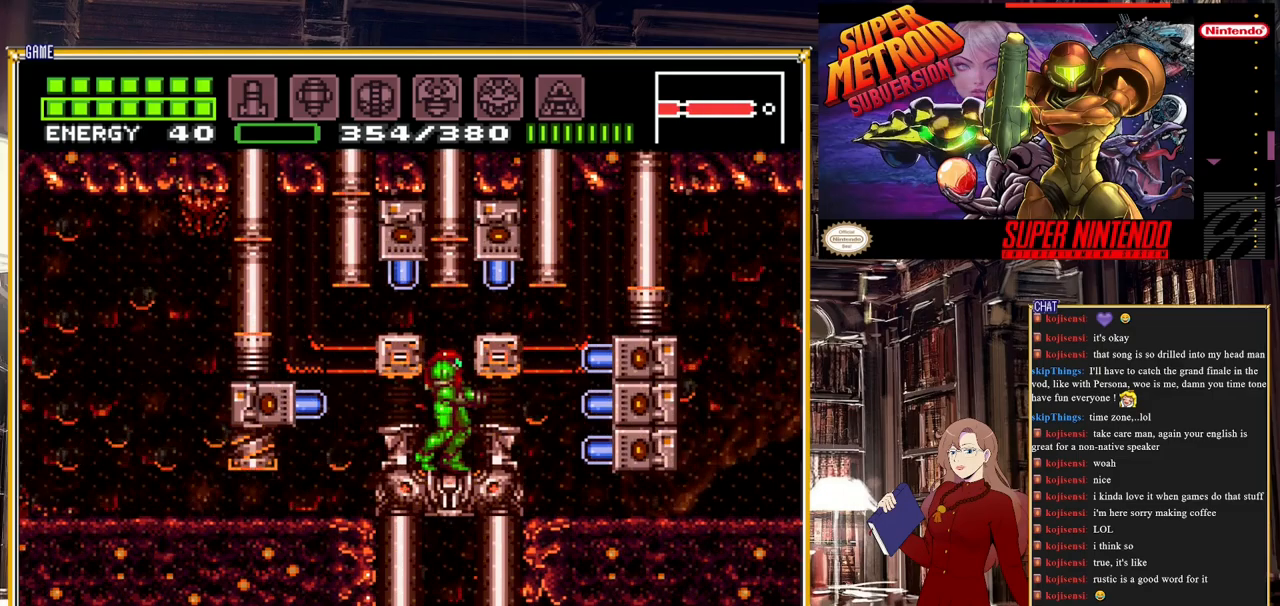
Gameplay with a controller (Nintendo layout); each line is a JSON object with the inputs held at the frame after it. "events" lists button and stick changes between this image and that frame as [ms after this image, input, new state], when the widget could be followed in between. Not read: L3 R3.
{"buttons": [], "events": []}
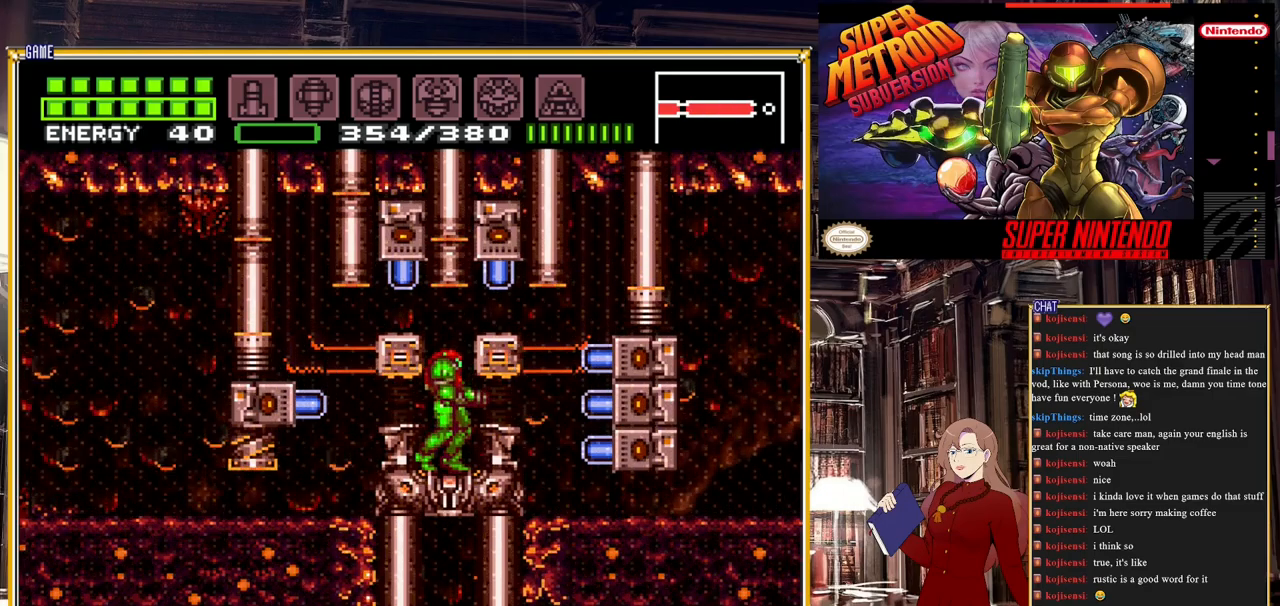
{"buttons": [], "events": [[200, "DPAD_LEFT", "down"], [300, "DPAD_LEFT", "up"]]}
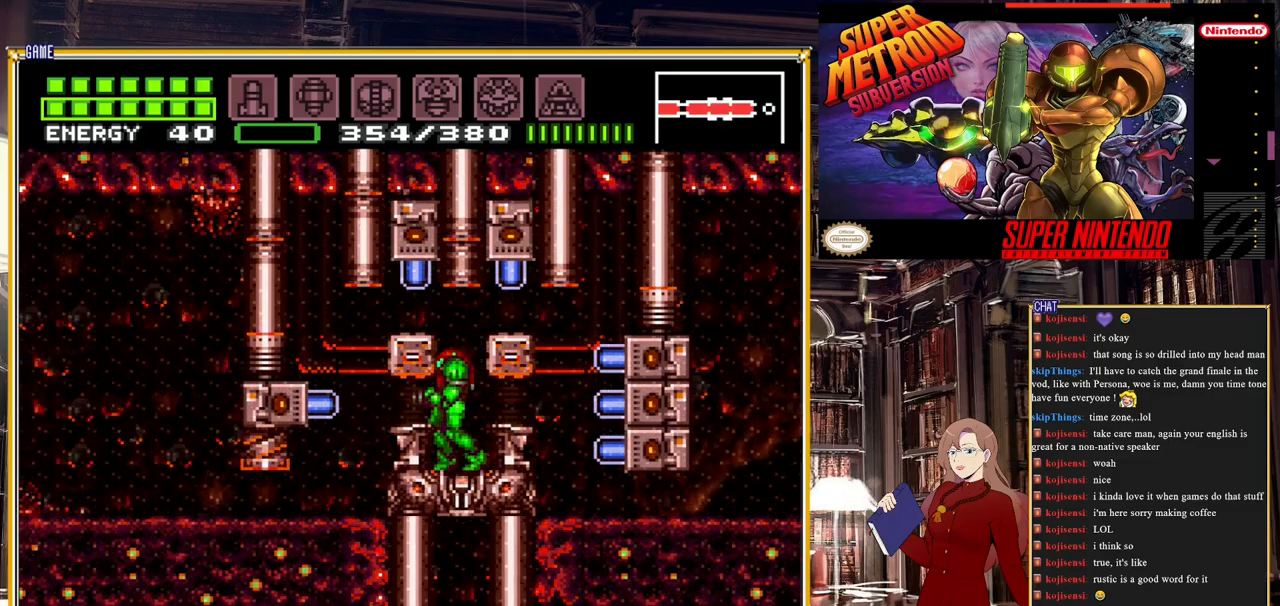
{"buttons": ["DPAD_UP"], "events": [[83, "Y", "down"], [133, "DPAD_RIGHT", "down"], [150, "Y", "up"], [250, "DPAD_RIGHT", "up"], [350, "Y", "down"], [450, "DPAD_UP", "down"], [483, "Y", "up"]]}
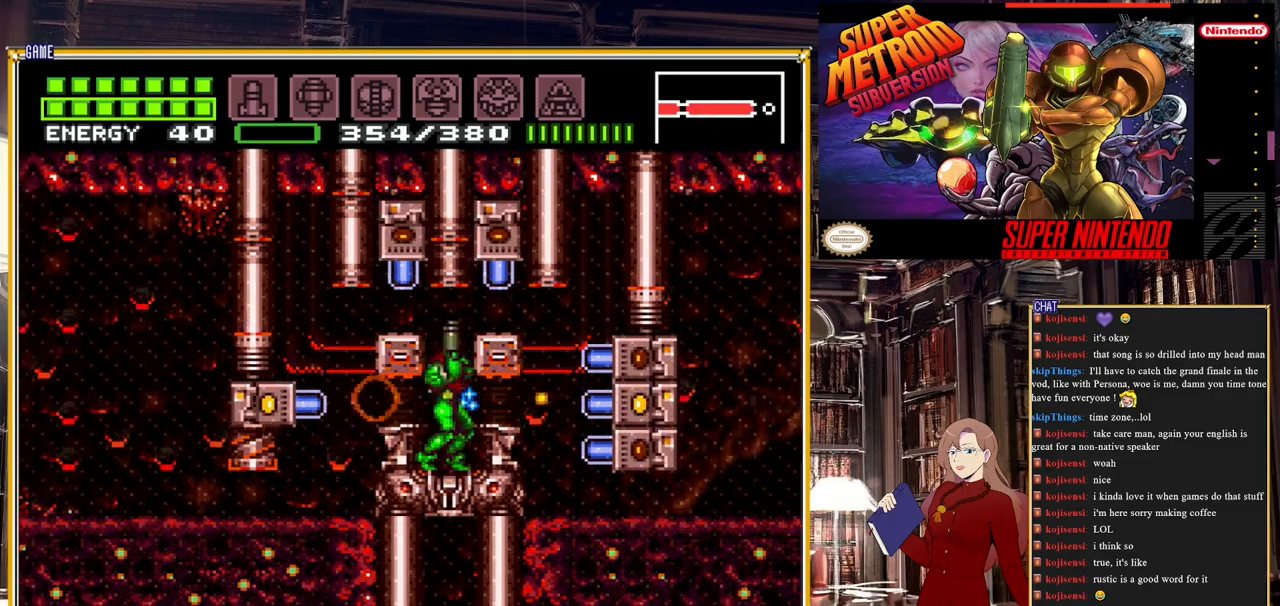
{"buttons": ["DPAD_UP"], "events": [[50, "DPAD_UP", "up"], [117, "A", "down"], [250, "A", "up"], [300, "Y", "down"], [400, "DPAD_UP", "down"], [417, "Y", "up"]]}
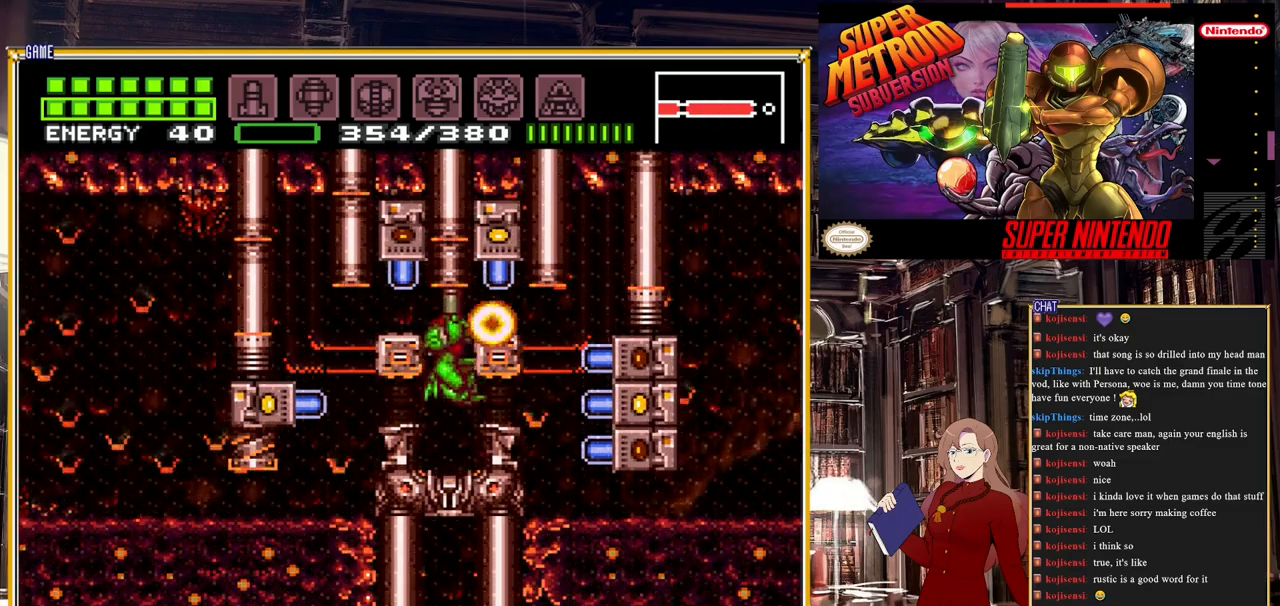
{"buttons": [], "events": [[117, "DPAD_UP", "up"]]}
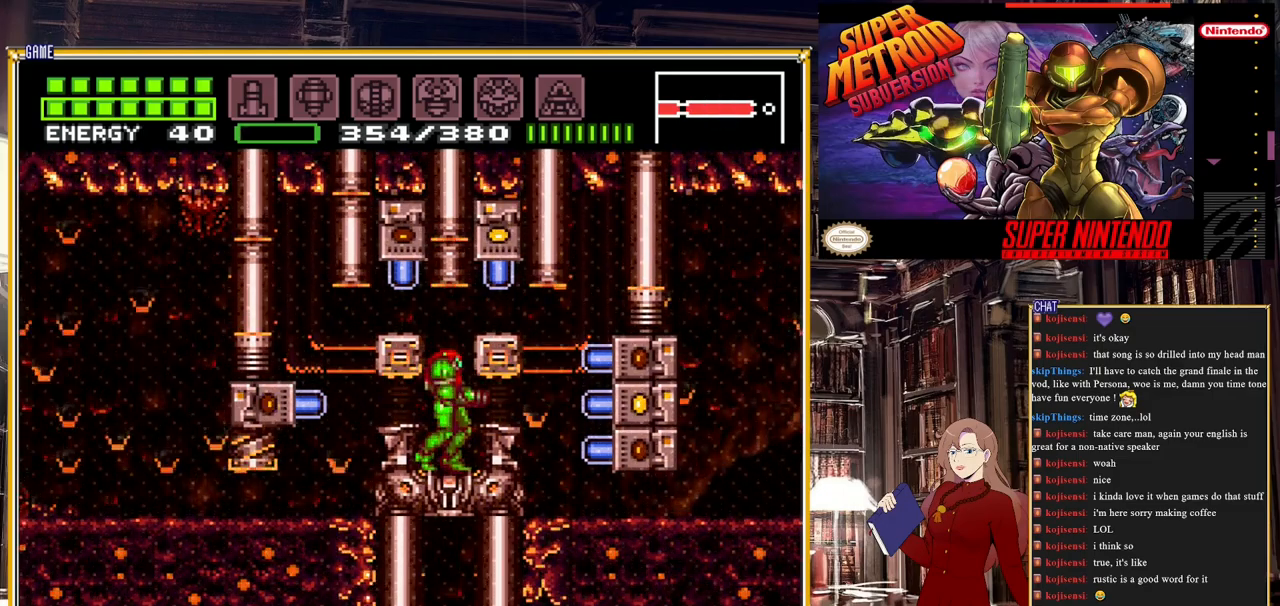
{"buttons": [], "events": []}
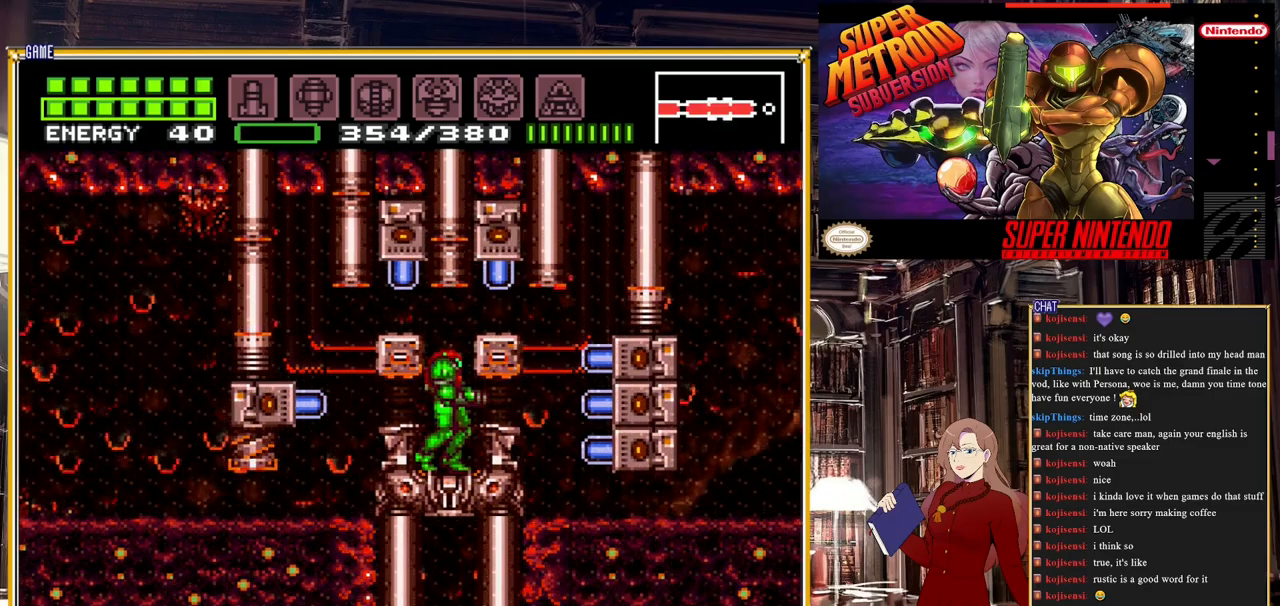
{"buttons": [], "events": [[317, "DPAD_DOWN", "down"], [450, "DPAD_DOWN", "up"]]}
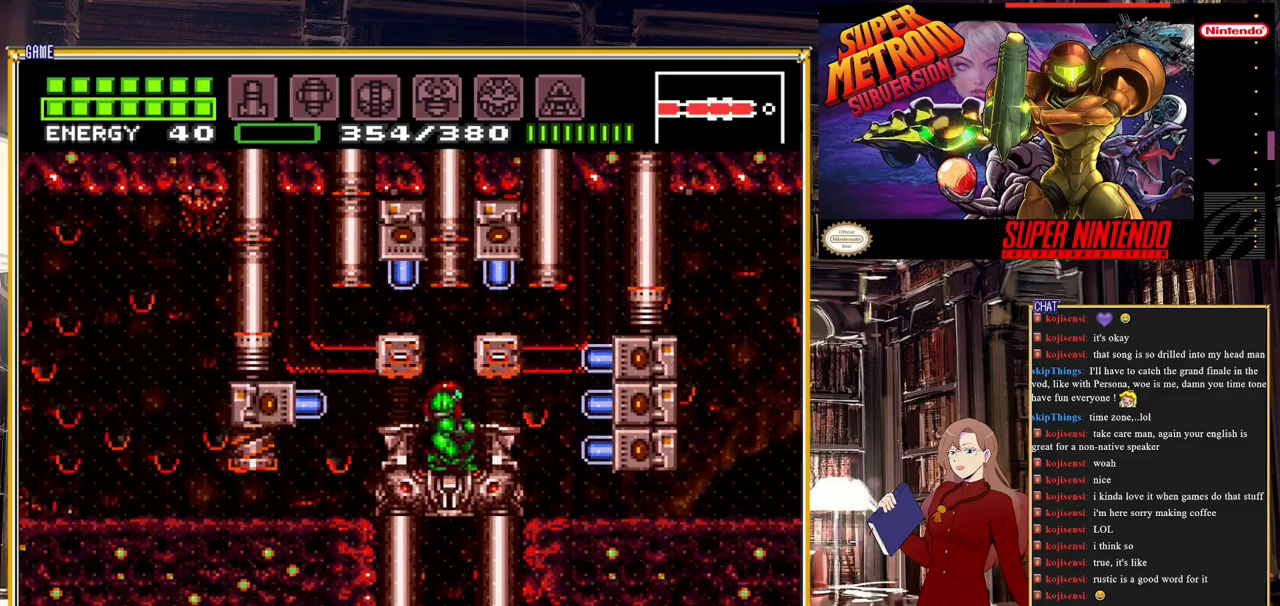
{"buttons": [], "events": [[433, "DPAD_DOWN", "down"], [483, "DPAD_DOWN", "up"]]}
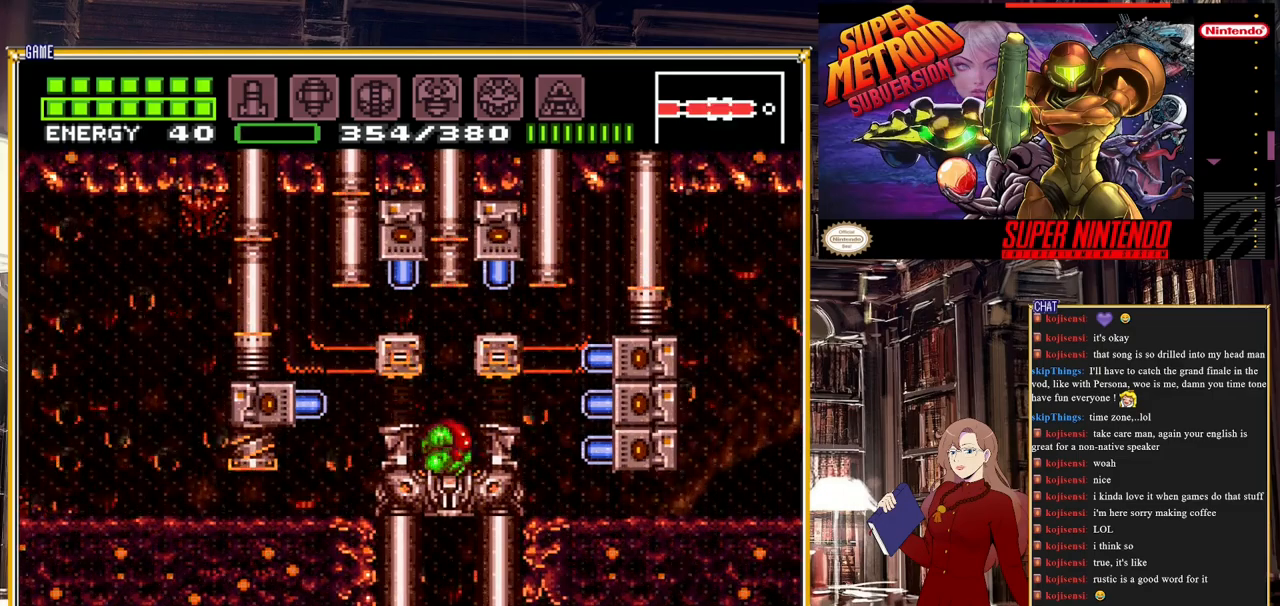
{"buttons": ["DPAD_RIGHT"], "events": [[117, "DPAD_DOWN", "down"], [167, "DPAD_DOWN", "up"], [167, "DPAD_RIGHT", "down"], [267, "A", "down"], [367, "A", "up"]]}
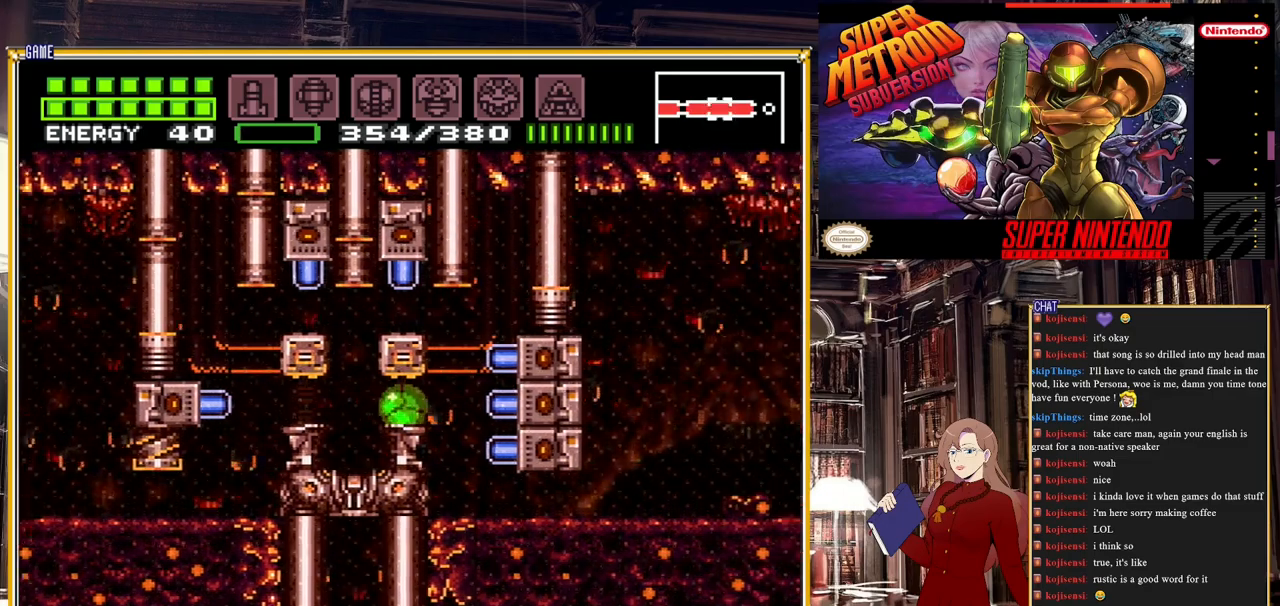
{"buttons": ["DPAD_UP"], "events": [[233, "DPAD_RIGHT", "up"], [383, "DPAD_LEFT", "down"], [467, "DPAD_LEFT", "up"], [500, "DPAD_UP", "down"]]}
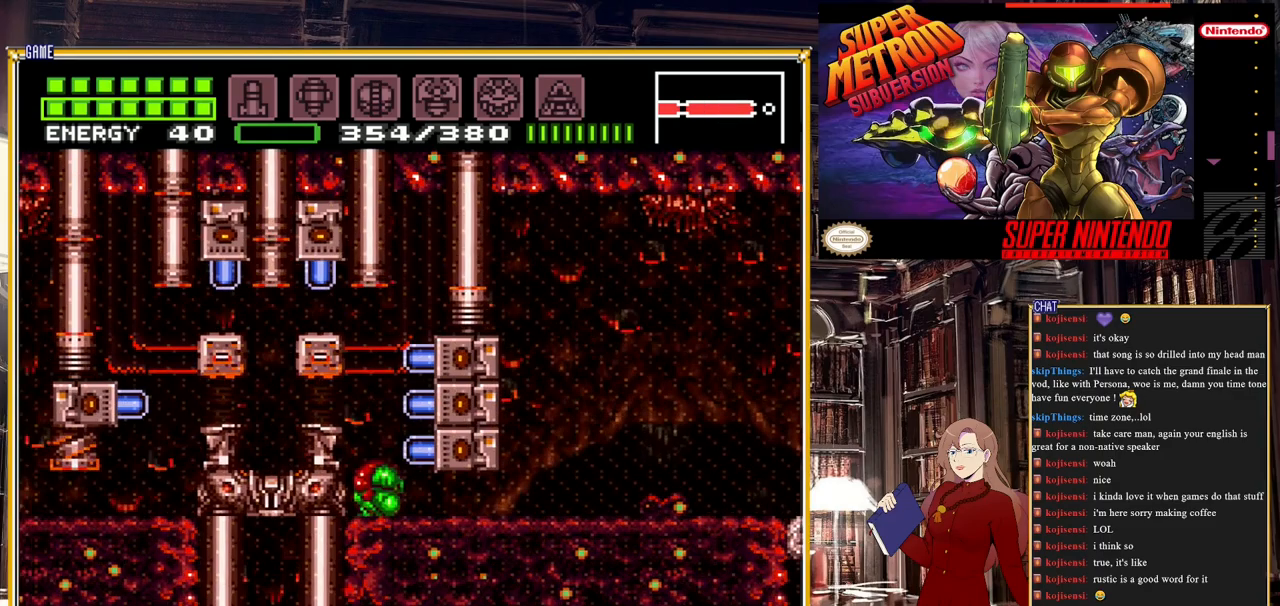
{"buttons": [], "events": [[33, "DPAD_UP", "up"], [183, "DPAD_UP", "down"], [283, "DPAD_UP", "up"], [367, "DPAD_UP", "down"], [467, "DPAD_UP", "up"]]}
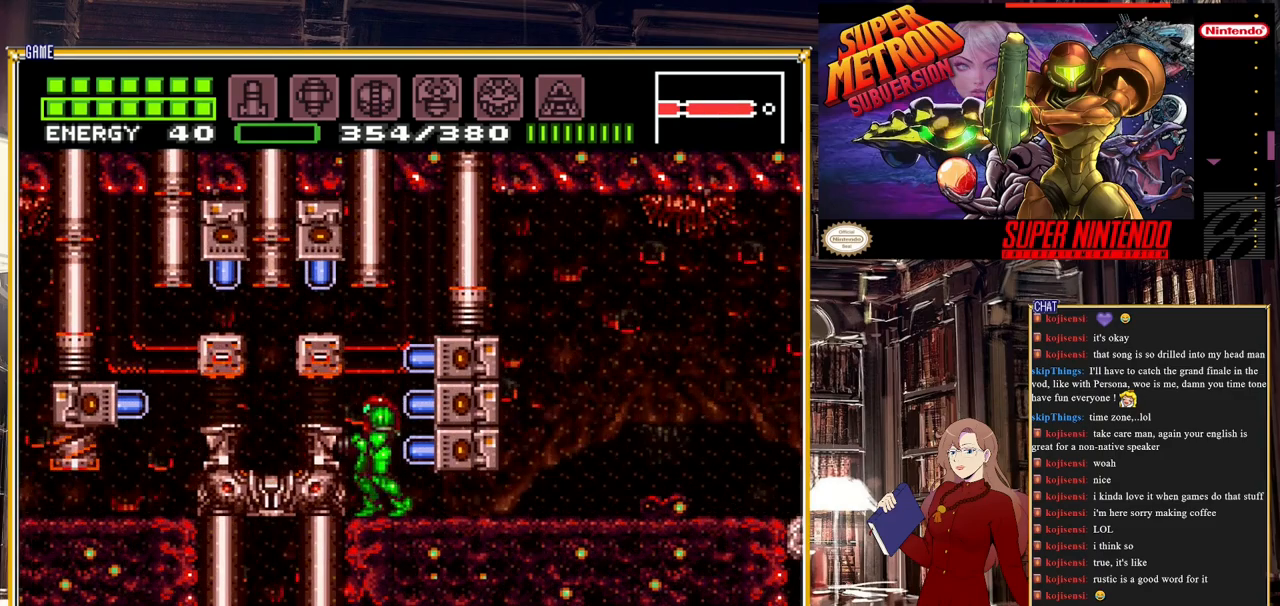
{"buttons": ["DPAD_DOWN"], "events": [[467, "DPAD_DOWN", "down"]]}
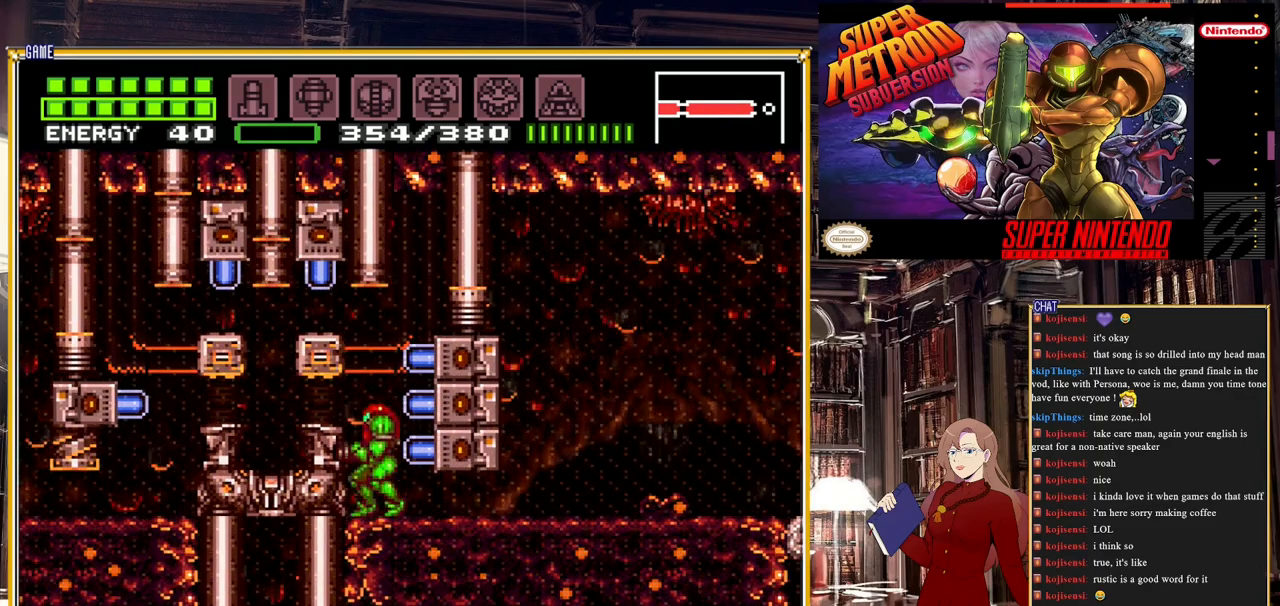
{"buttons": ["DPAD_LEFT"], "events": [[67, "DPAD_DOWN", "up"], [117, "DPAD_DOWN", "down"], [250, "DPAD_DOWN", "up"], [250, "DPAD_LEFT", "down"], [300, "A", "down"], [483, "A", "up"]]}
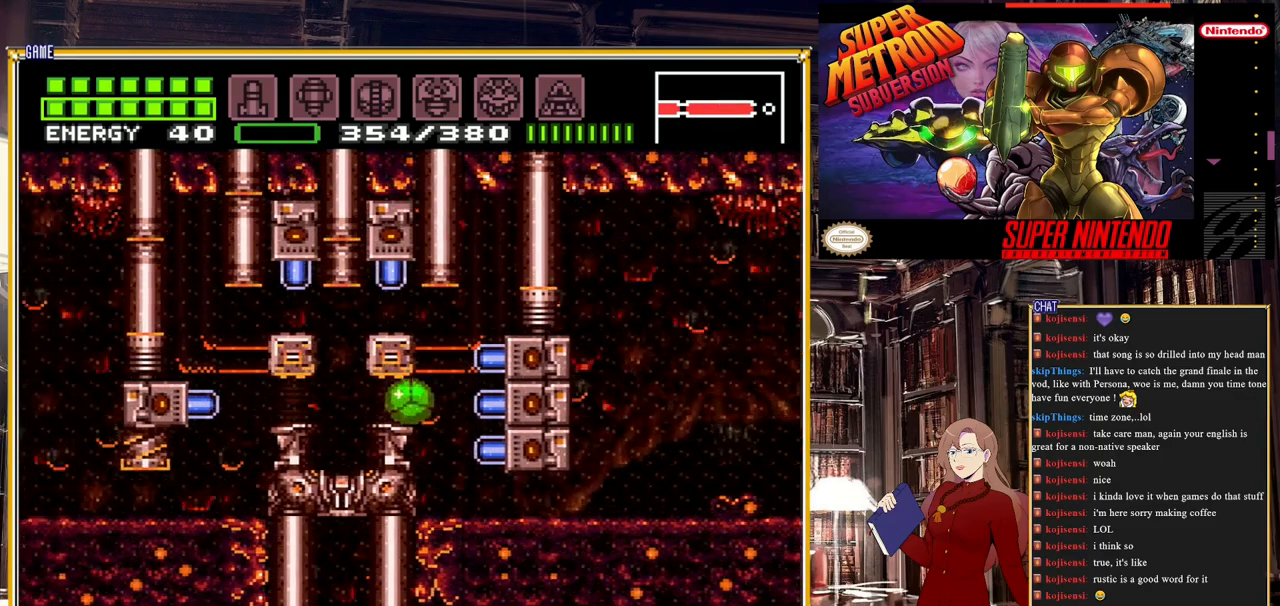
{"buttons": [], "events": [[250, "DPAD_LEFT", "up"], [383, "DPAD_UP", "down"], [500, "DPAD_UP", "up"]]}
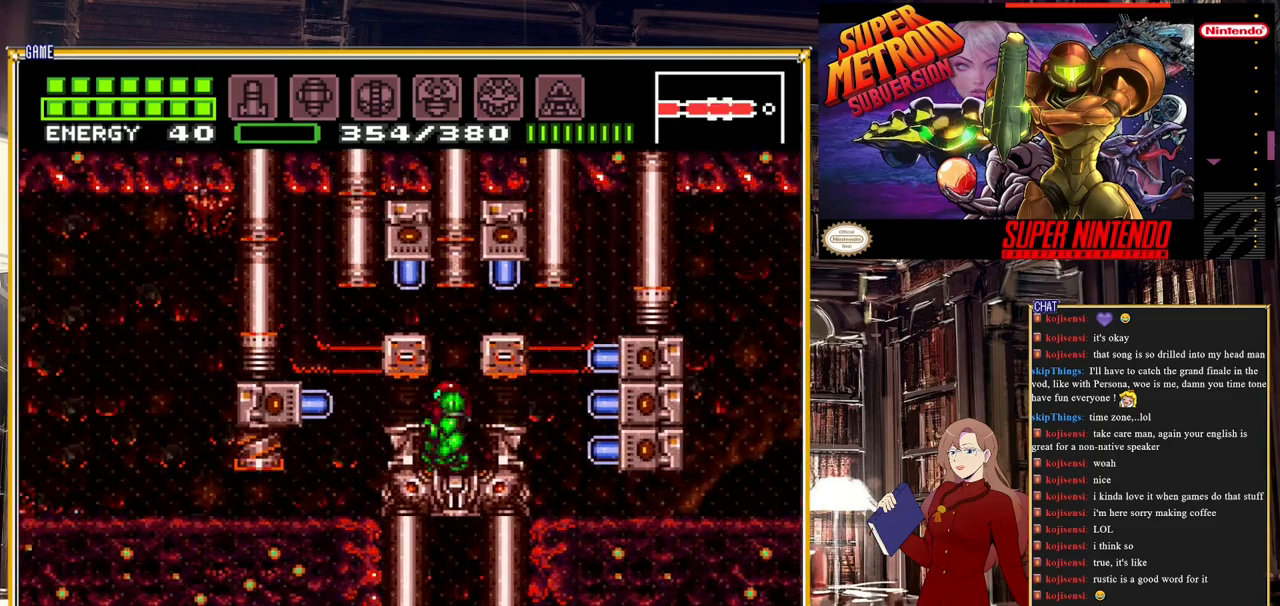
{"buttons": ["DPAD_UP"], "events": [[167, "DPAD_RIGHT", "down"], [283, "DPAD_RIGHT", "up"], [483, "DPAD_UP", "down"]]}
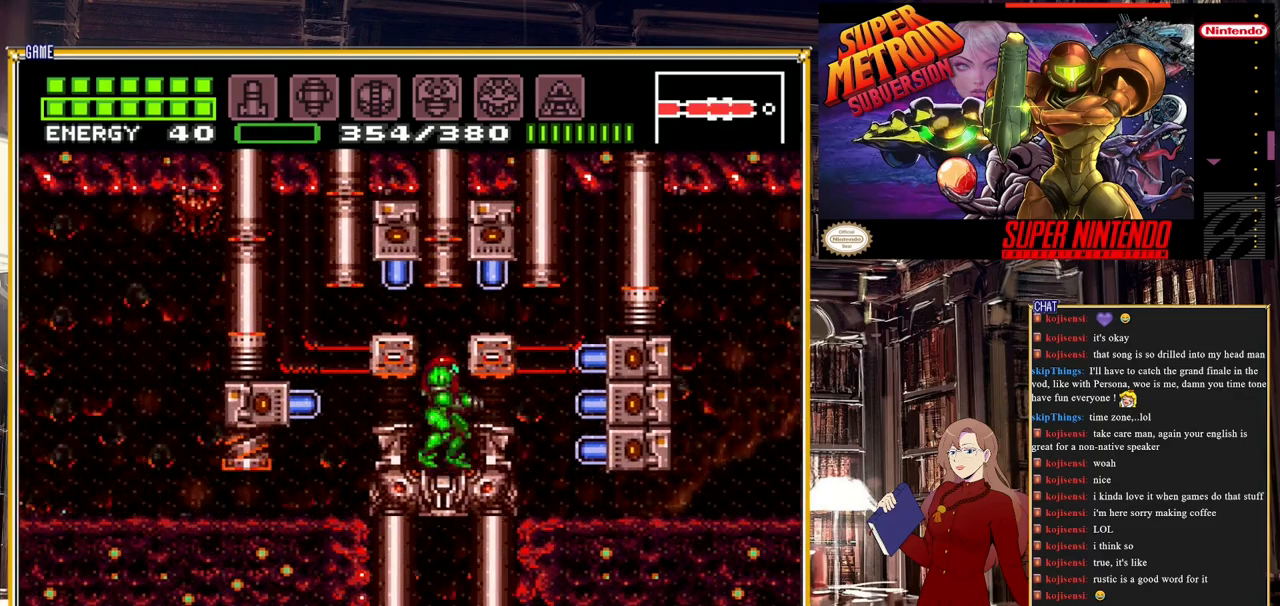
{"buttons": [], "events": [[283, "Y", "down"], [383, "DPAD_UP", "up"], [433, "Y", "up"]]}
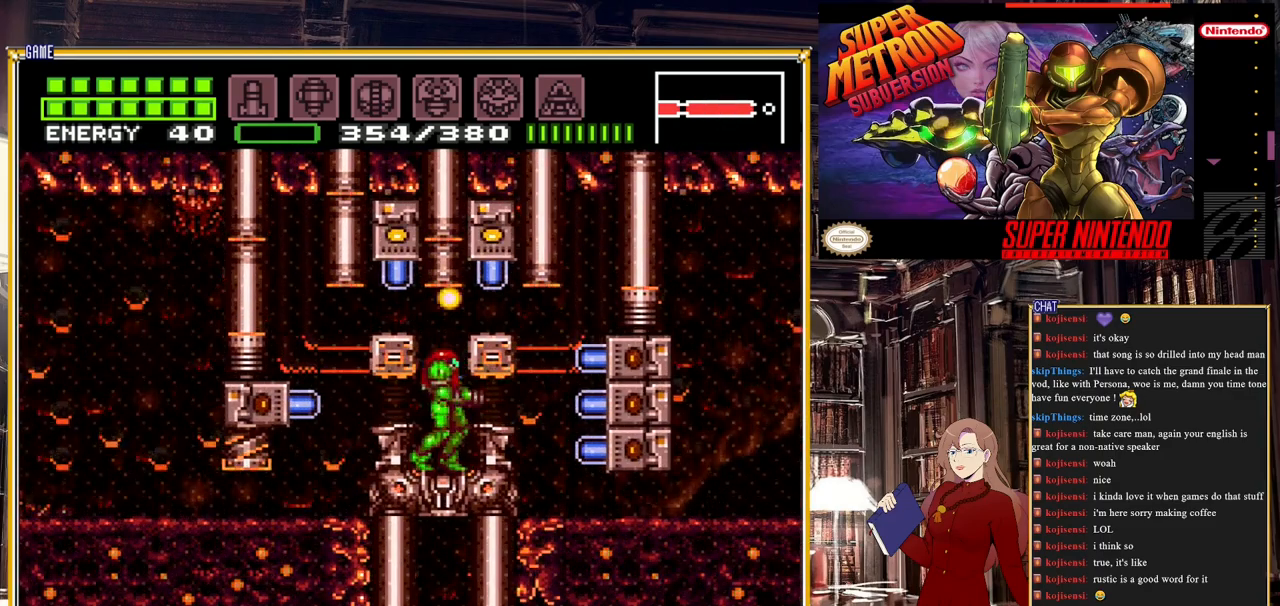
{"buttons": [], "events": [[33, "DPAD_LEFT", "down"], [100, "Y", "down"], [117, "DPAD_LEFT", "up"], [250, "Y", "up"], [317, "DPAD_RIGHT", "down"], [450, "DPAD_RIGHT", "up"]]}
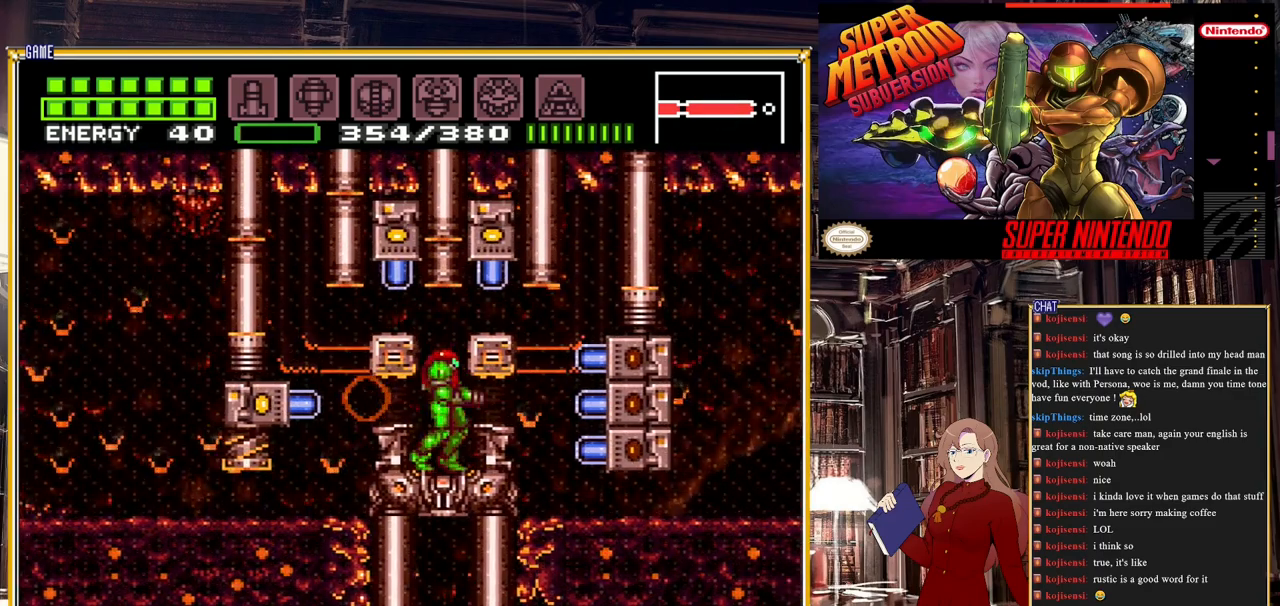
{"buttons": ["Y"], "events": [[33, "Y", "down"], [150, "Y", "up"], [267, "A", "down"], [383, "A", "up"], [500, "Y", "down"]]}
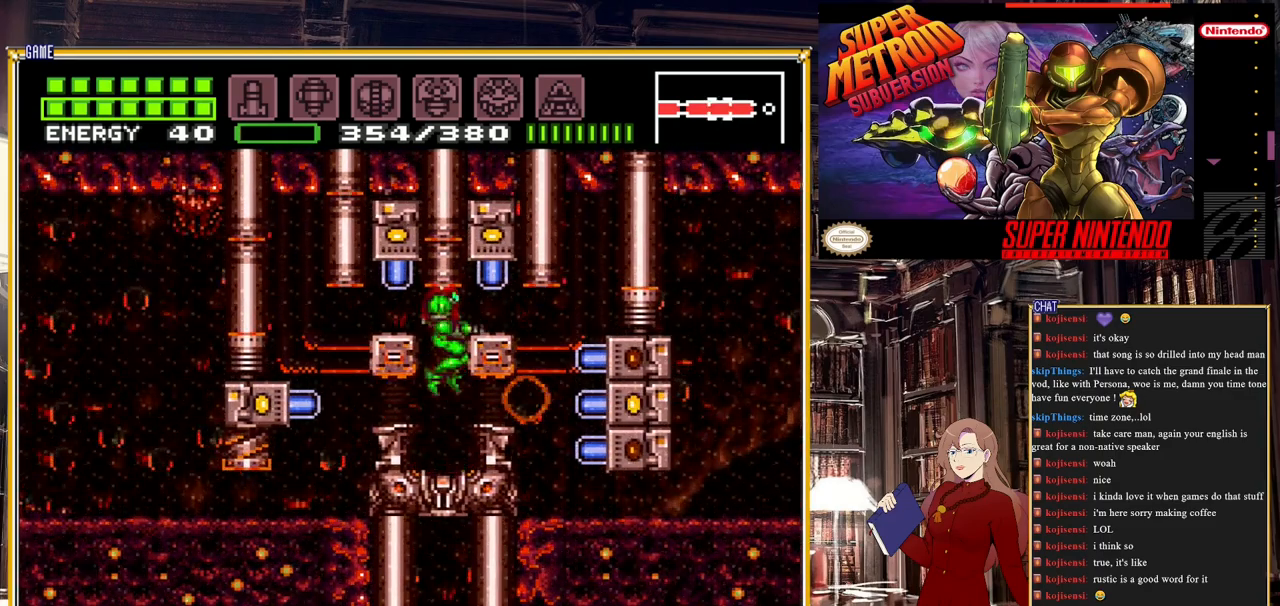
{"buttons": ["Y"], "events": [[133, "Y", "up"], [283, "DPAD_DOWN", "down"], [400, "DPAD_DOWN", "up"], [433, "Y", "down"]]}
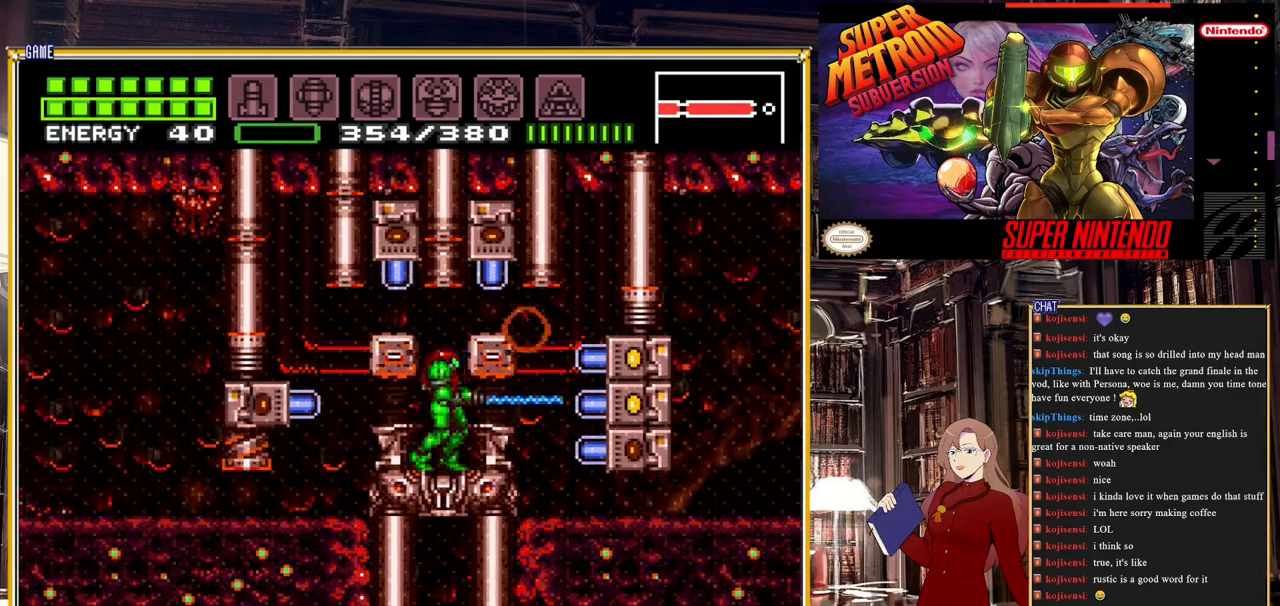
{"buttons": ["Y"], "events": [[67, "Y", "up"], [317, "DPAD_DOWN", "down"], [367, "DPAD_DOWN", "up"], [500, "Y", "down"]]}
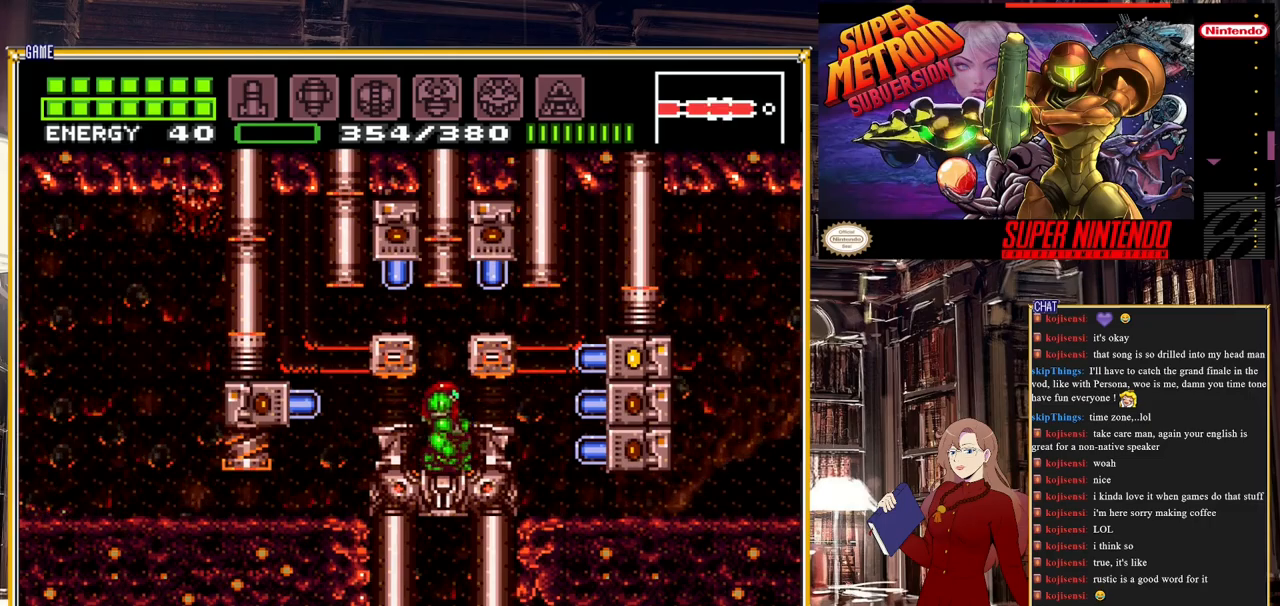
{"buttons": ["DPAD_LEFT"], "events": [[133, "Y", "up"], [333, "DPAD_LEFT", "down"]]}
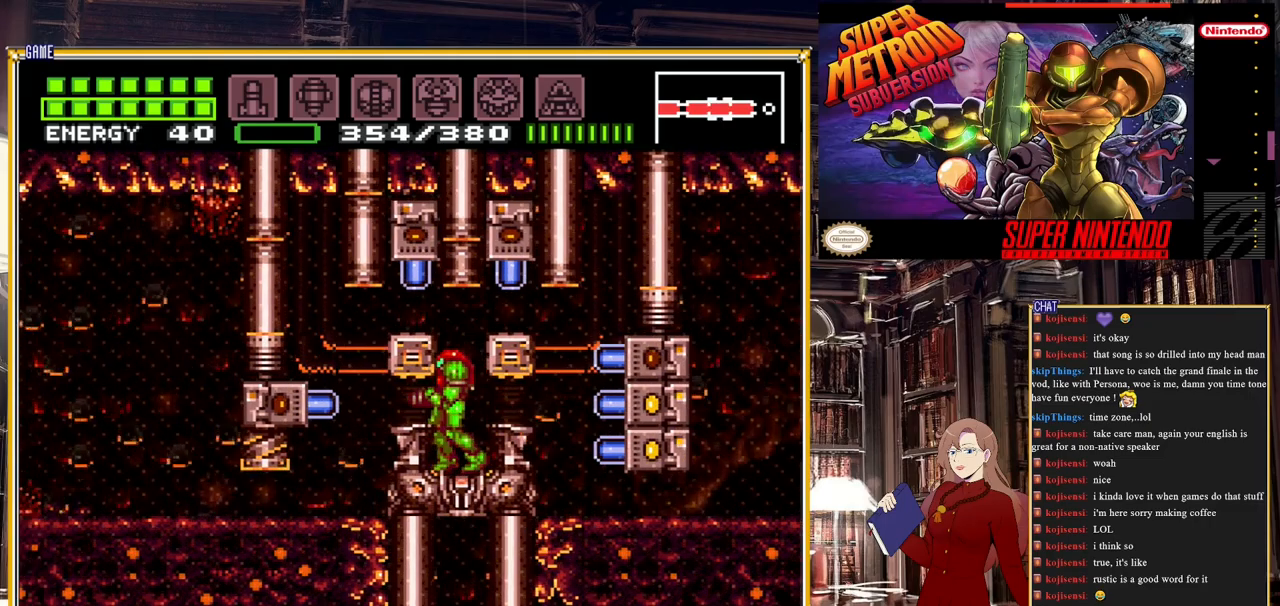
{"buttons": [], "events": [[183, "DPAD_LEFT", "up"]]}
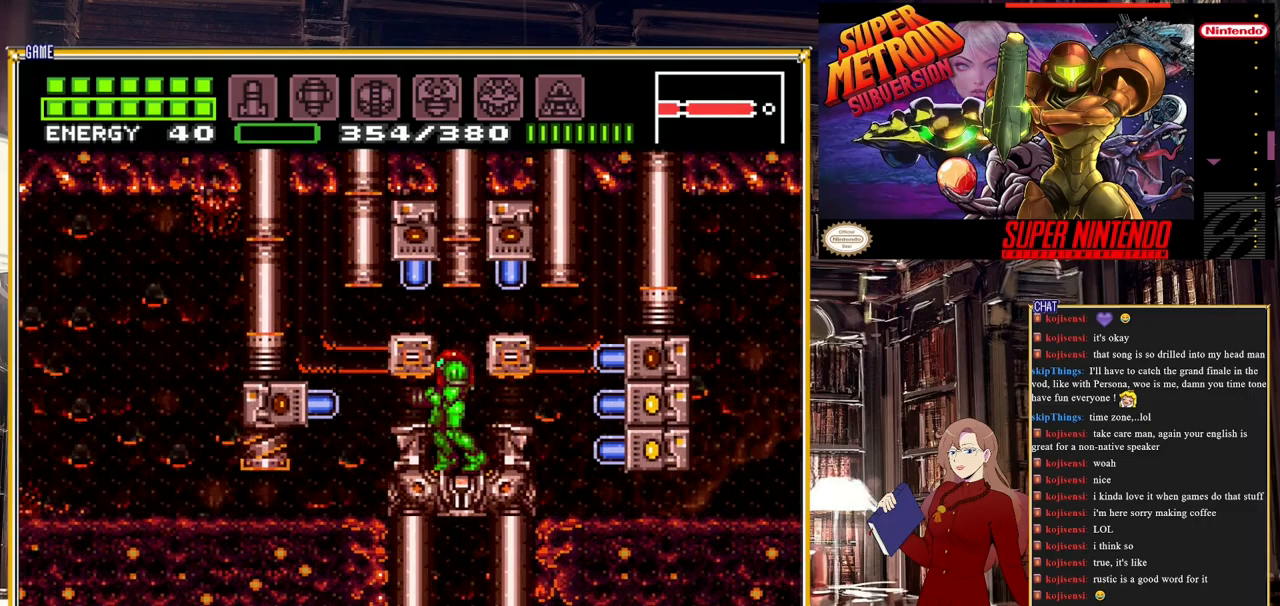
{"buttons": [], "events": [[367, "DPAD_RIGHT", "down"], [417, "DPAD_RIGHT", "up"]]}
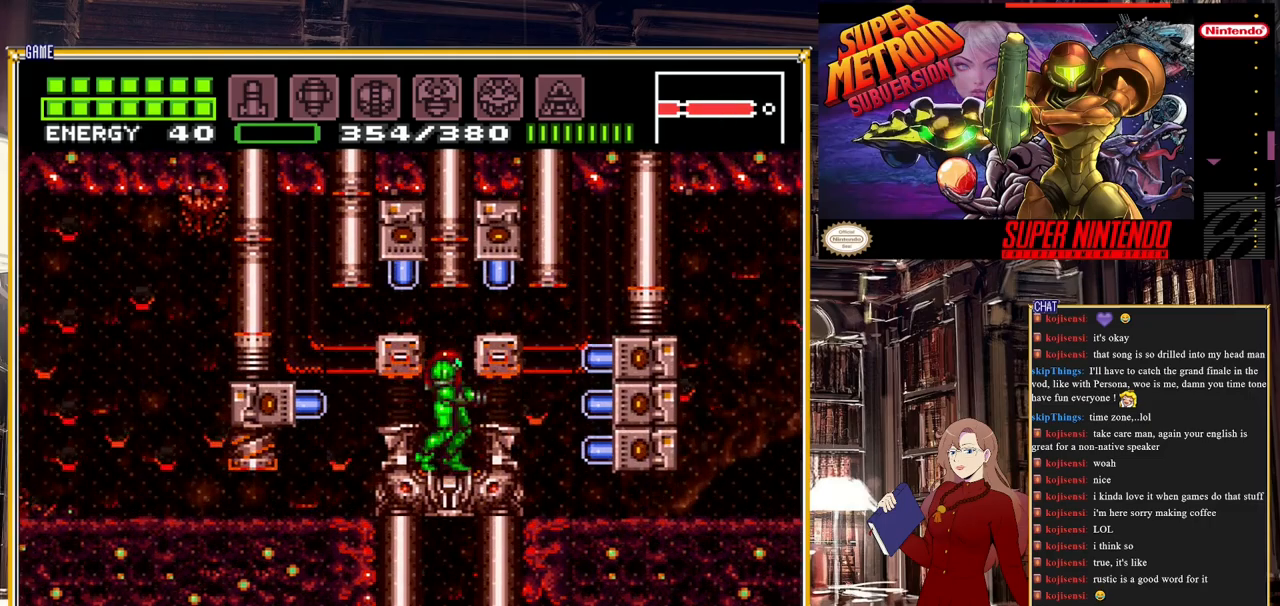
{"buttons": [], "events": [[183, "DPAD_LEFT", "down"], [267, "DPAD_LEFT", "up"]]}
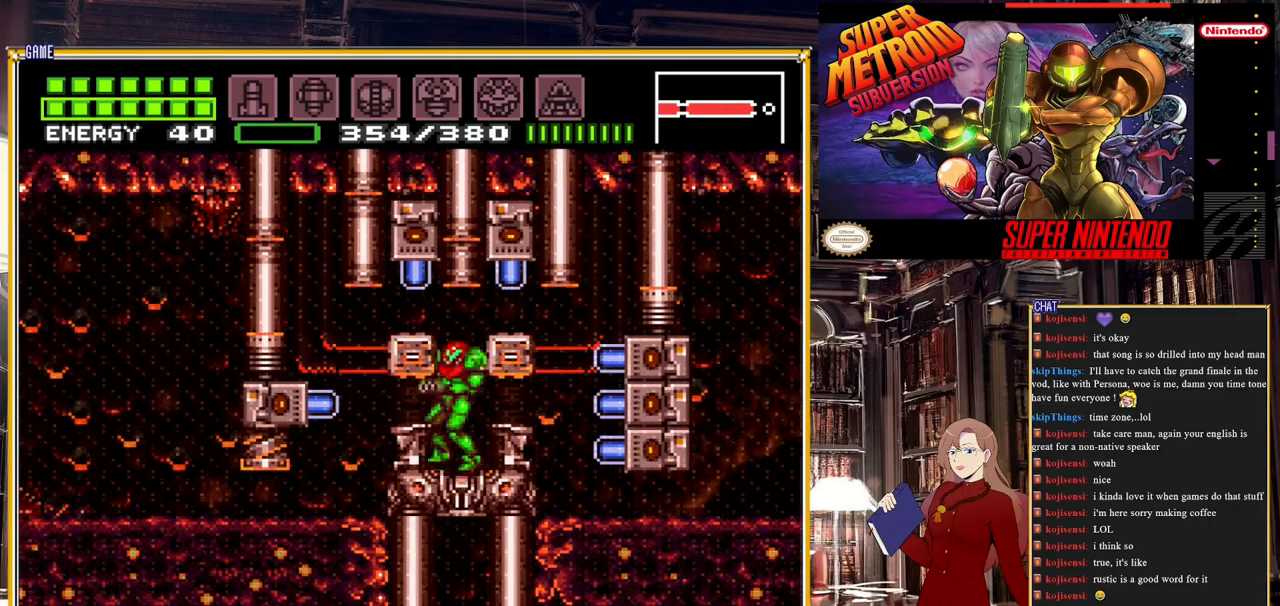
{"buttons": ["L1"], "events": [[17, "DPAD_RIGHT", "down"], [83, "DPAD_RIGHT", "up"], [383, "L1", "down"]]}
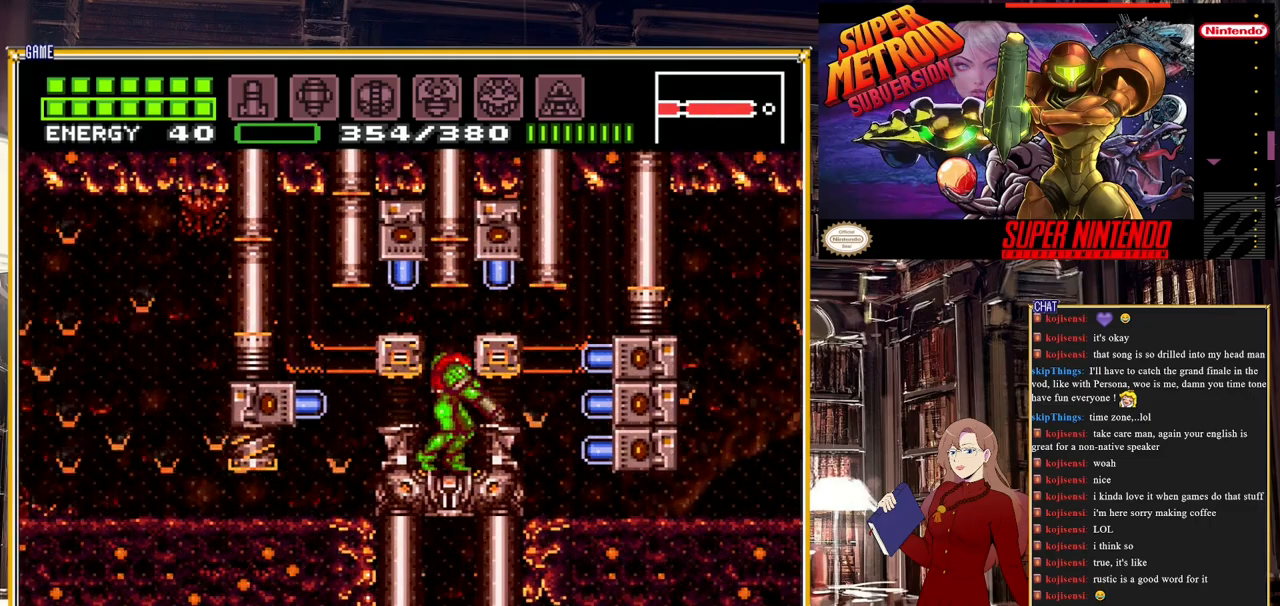
{"buttons": [], "events": [[83, "Y", "down"], [267, "L1", "up"], [267, "Y", "up"]]}
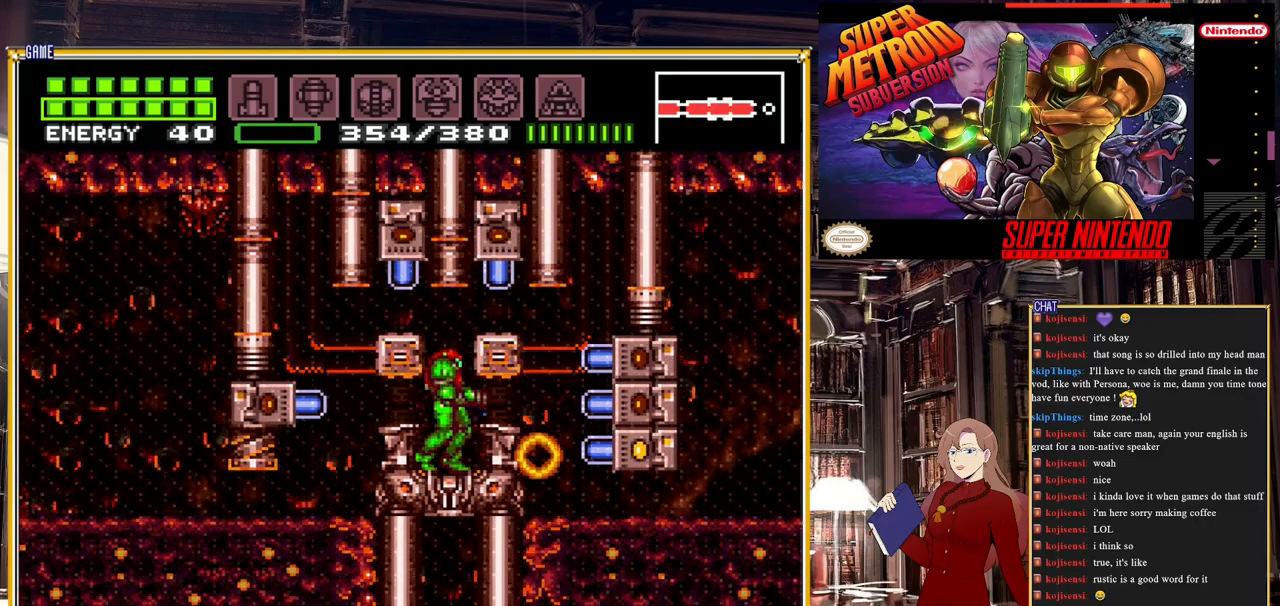
{"buttons": ["L1"], "events": [[450, "L1", "down"]]}
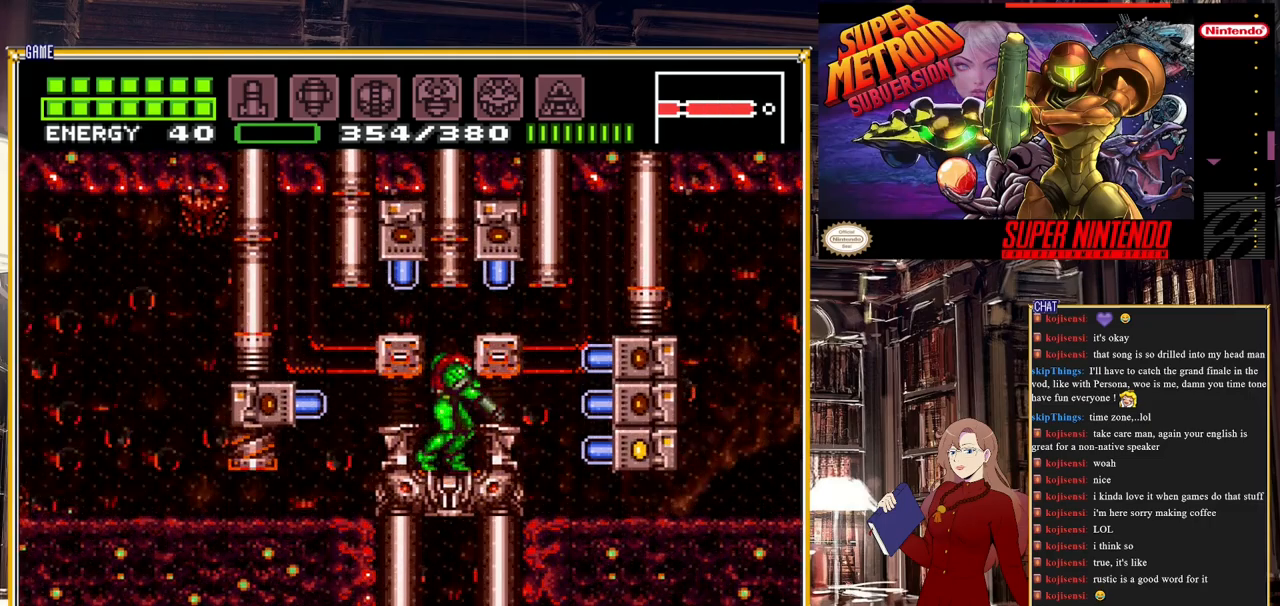
{"buttons": [], "events": [[300, "Y", "down"], [417, "L1", "up"], [417, "Y", "up"]]}
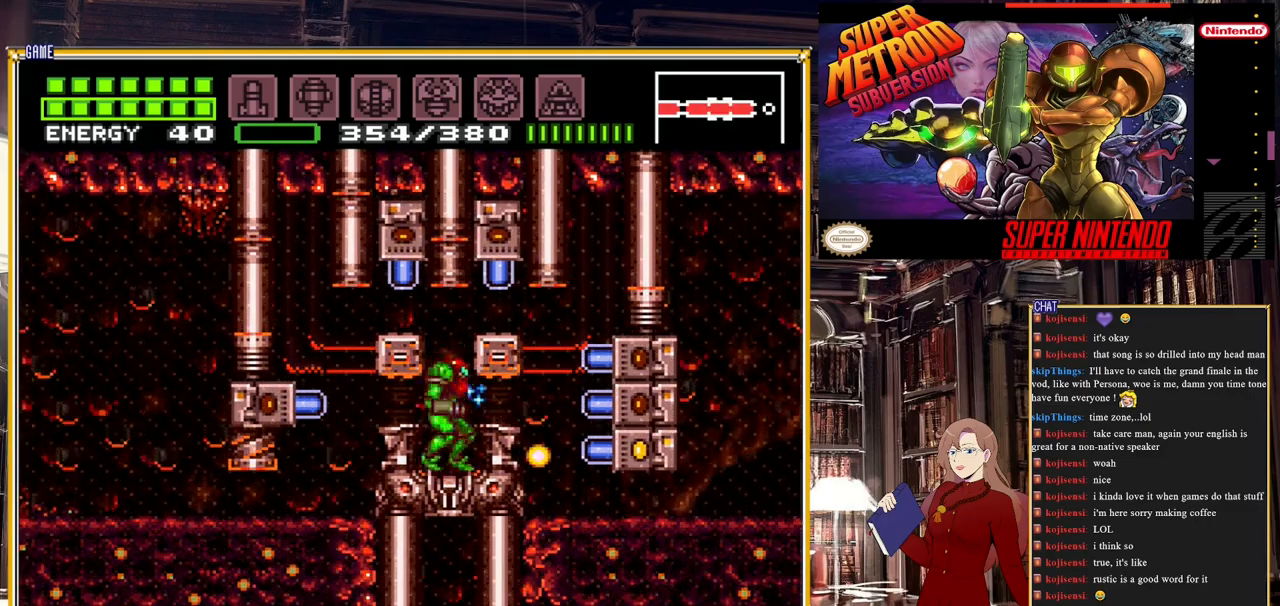
{"buttons": [], "events": [[17, "A", "down"], [117, "A", "up"], [200, "Y", "down"], [283, "Y", "up"]]}
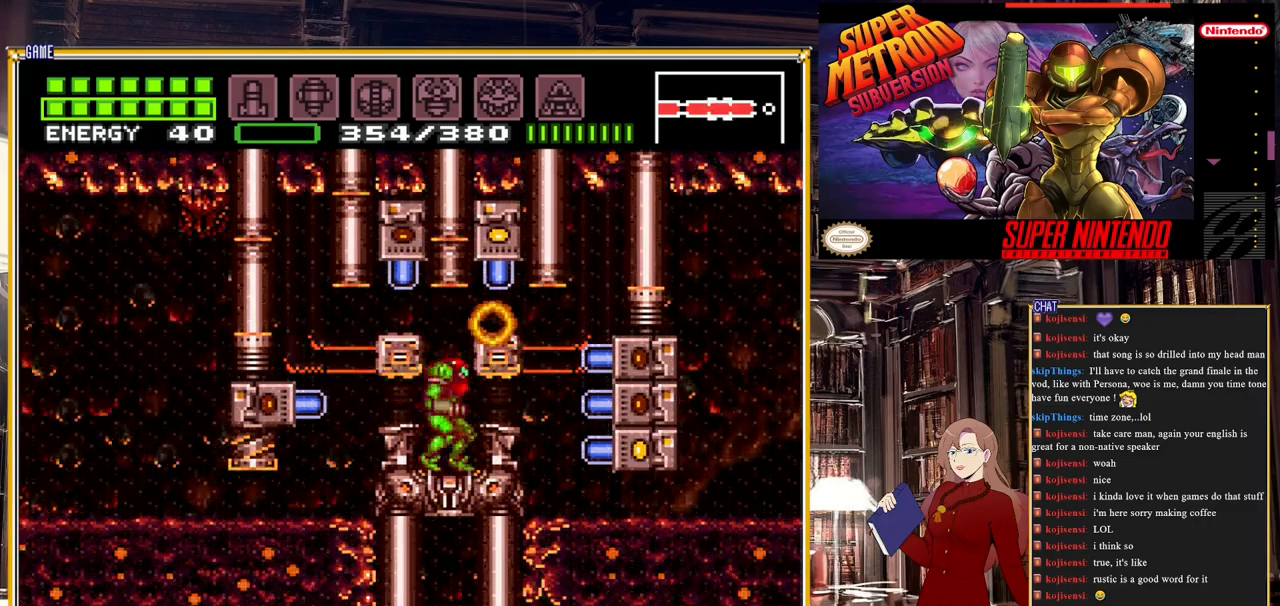
{"buttons": [], "events": []}